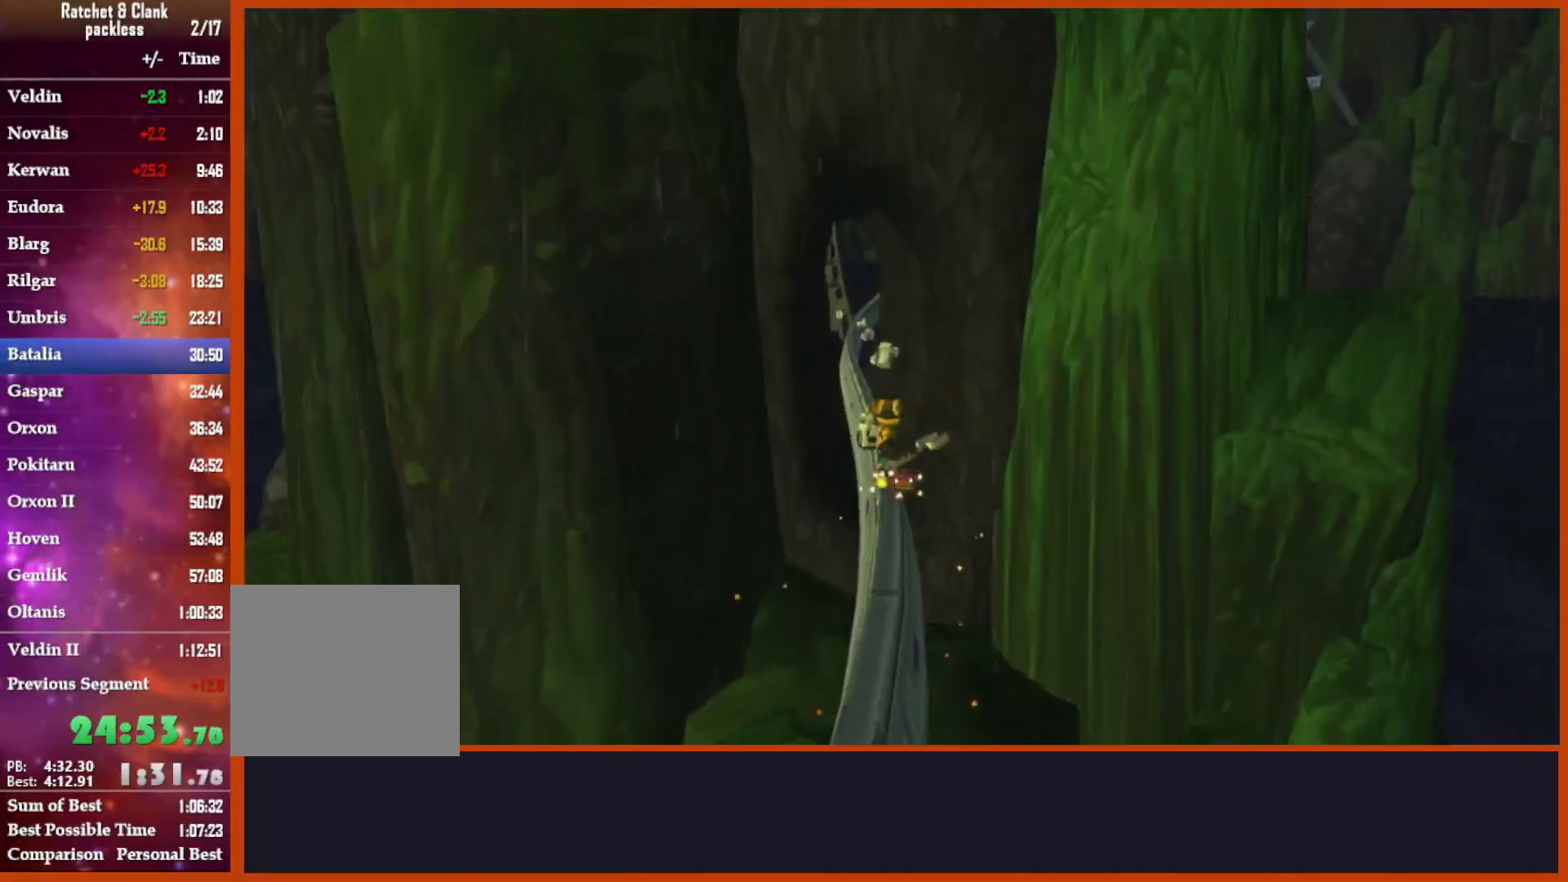
Gameplay with a controller (PlayStation layout); each line is a JSON object with the inputs held at the frame after it. "events" lists button and stick changes between this image and that frame as [ms after this image, input, new state], when the widget could be followed in between. Not read: R1.
{"buttons": [], "left_stick": "center", "right_stick": "center", "events": []}
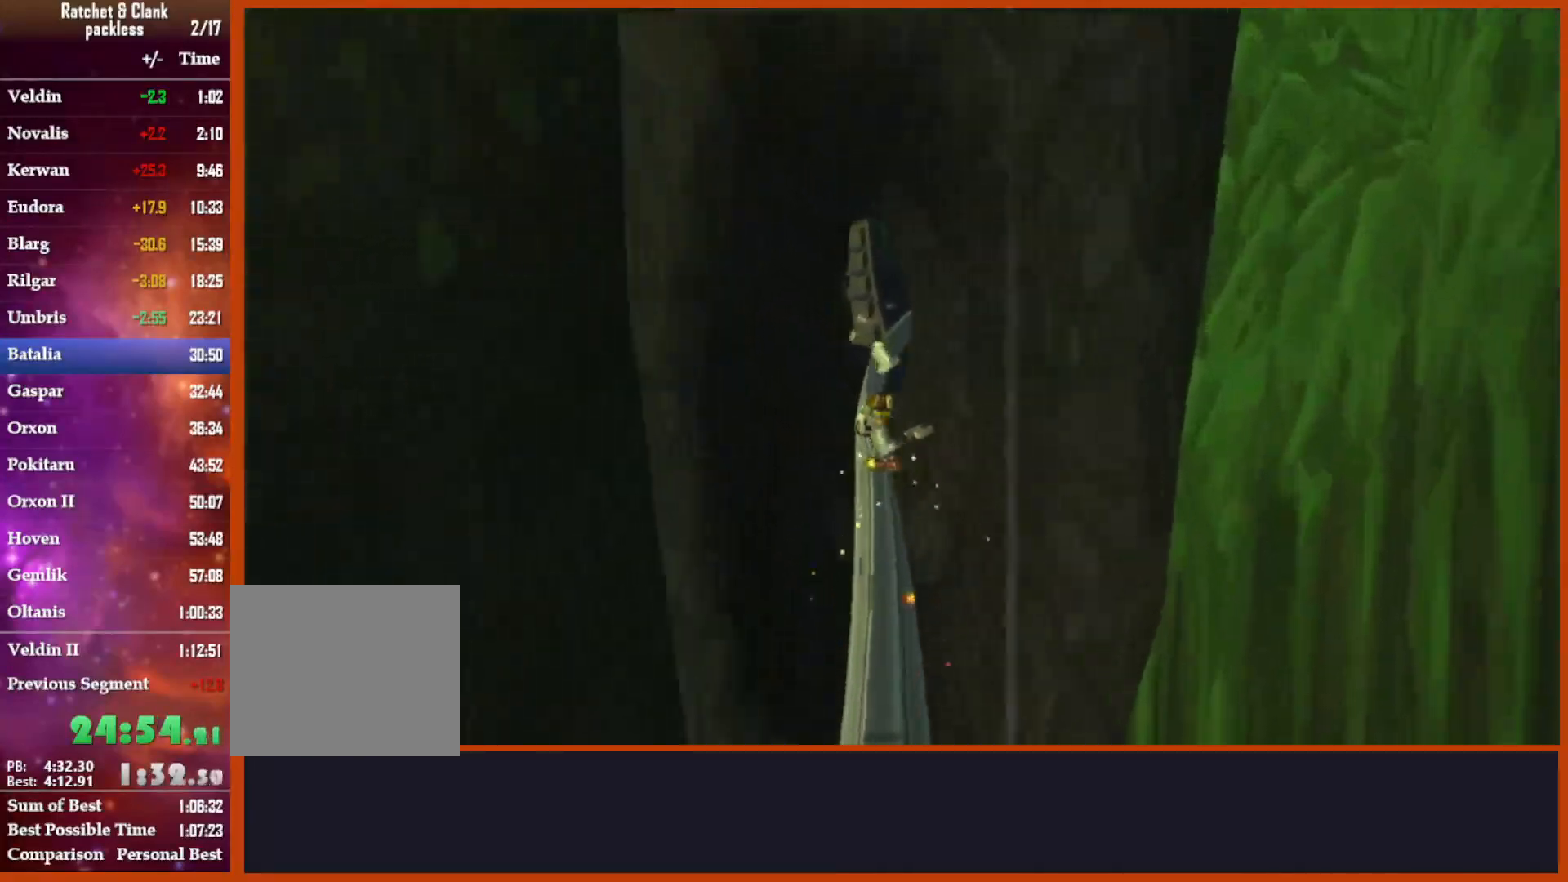
{"buttons": [], "left_stick": "center", "right_stick": "center", "events": []}
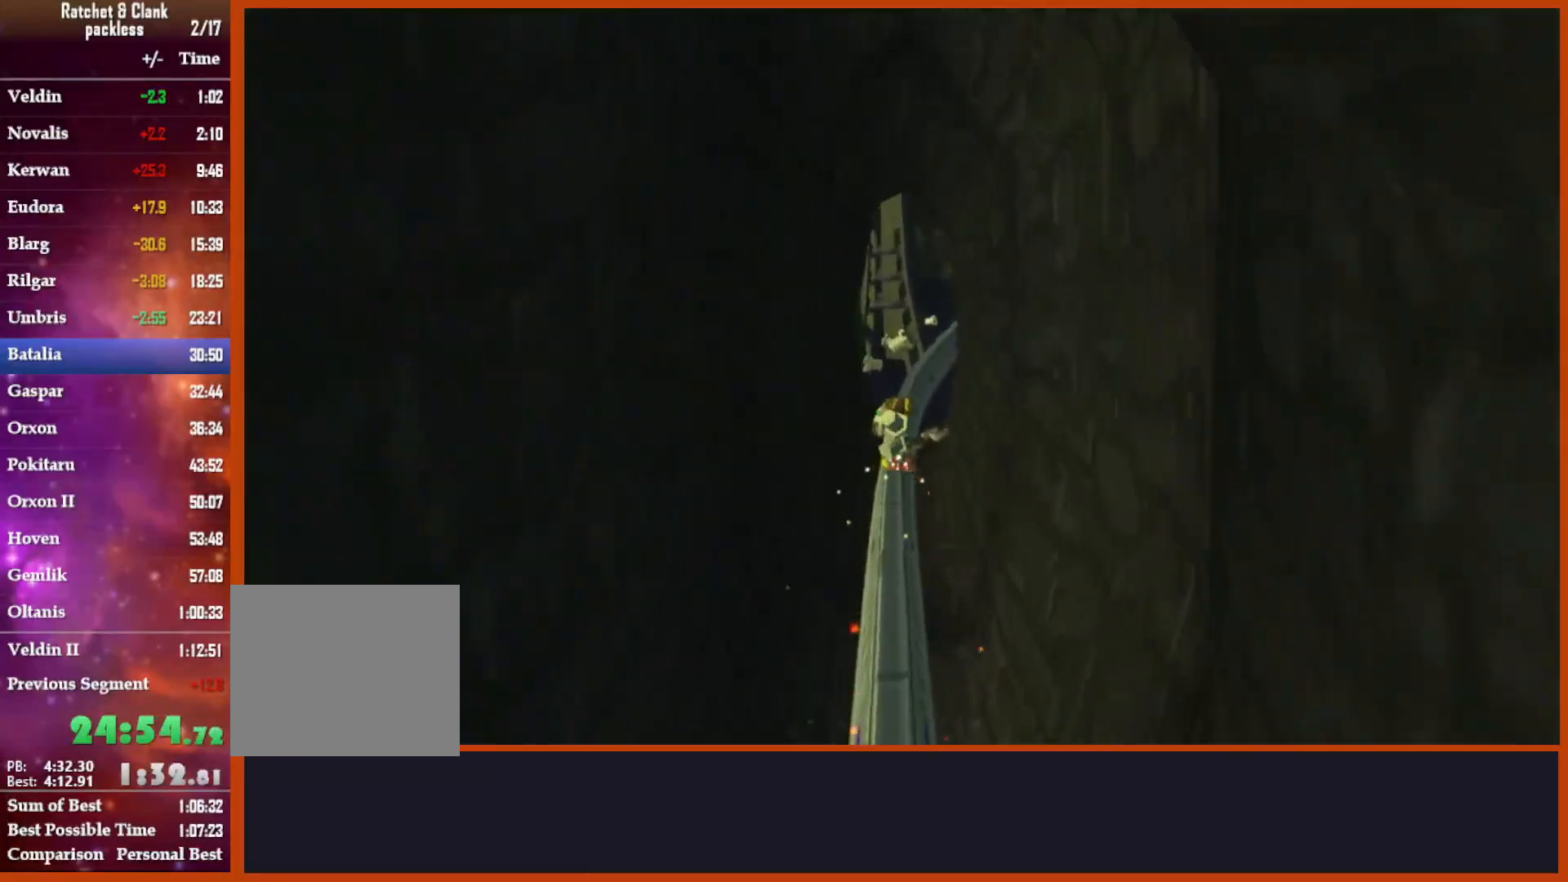
{"buttons": [], "left_stick": "right", "right_stick": "center", "events": [[500, "left_stick", "right"]]}
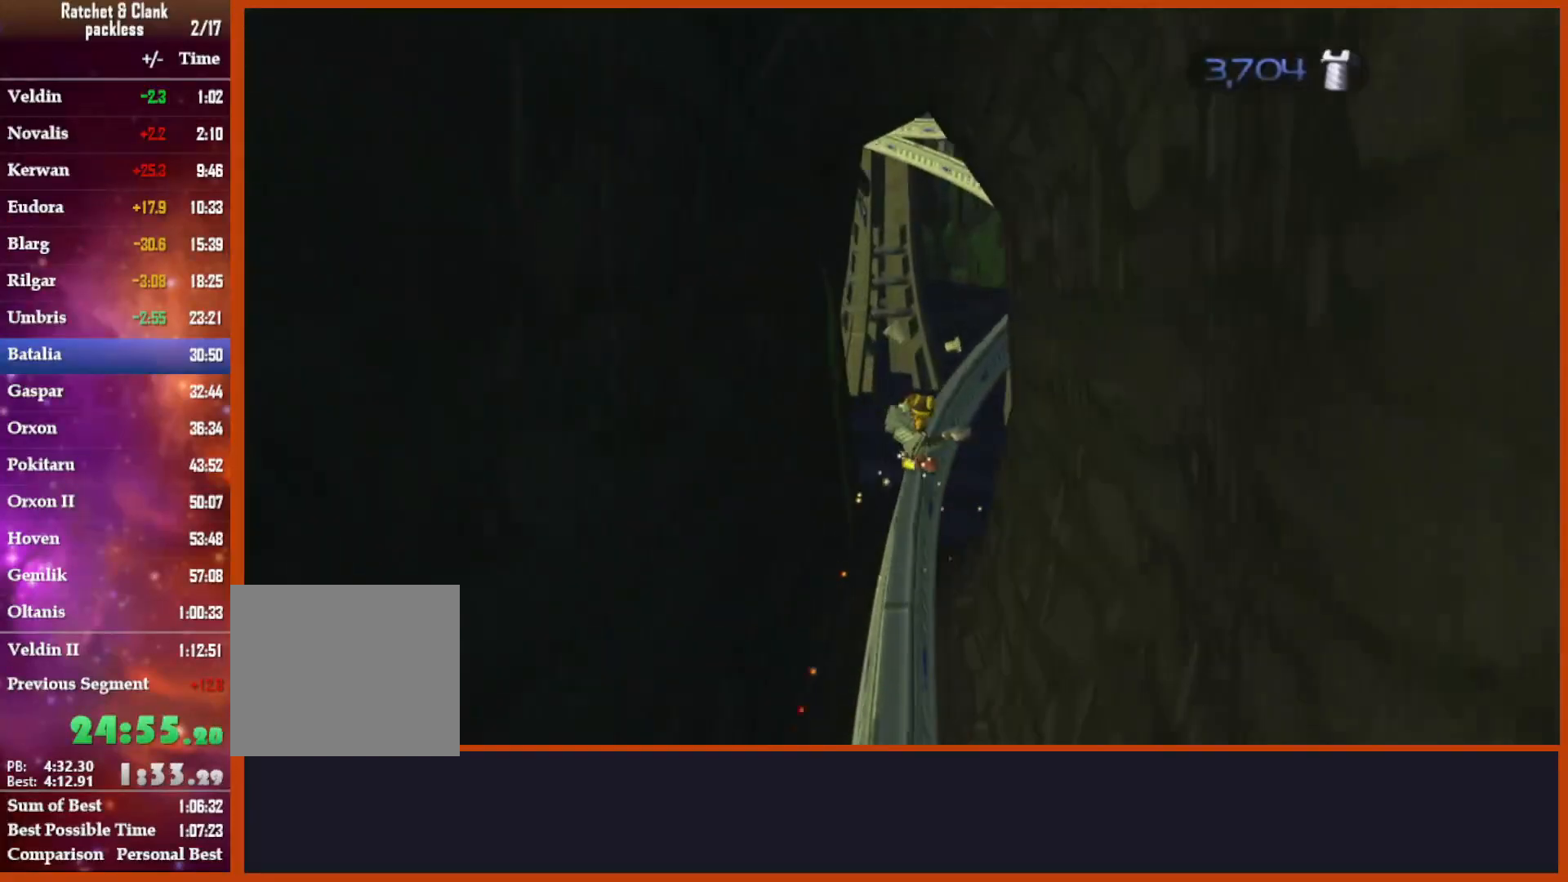
{"buttons": [], "left_stick": "right", "right_stick": "center", "events": []}
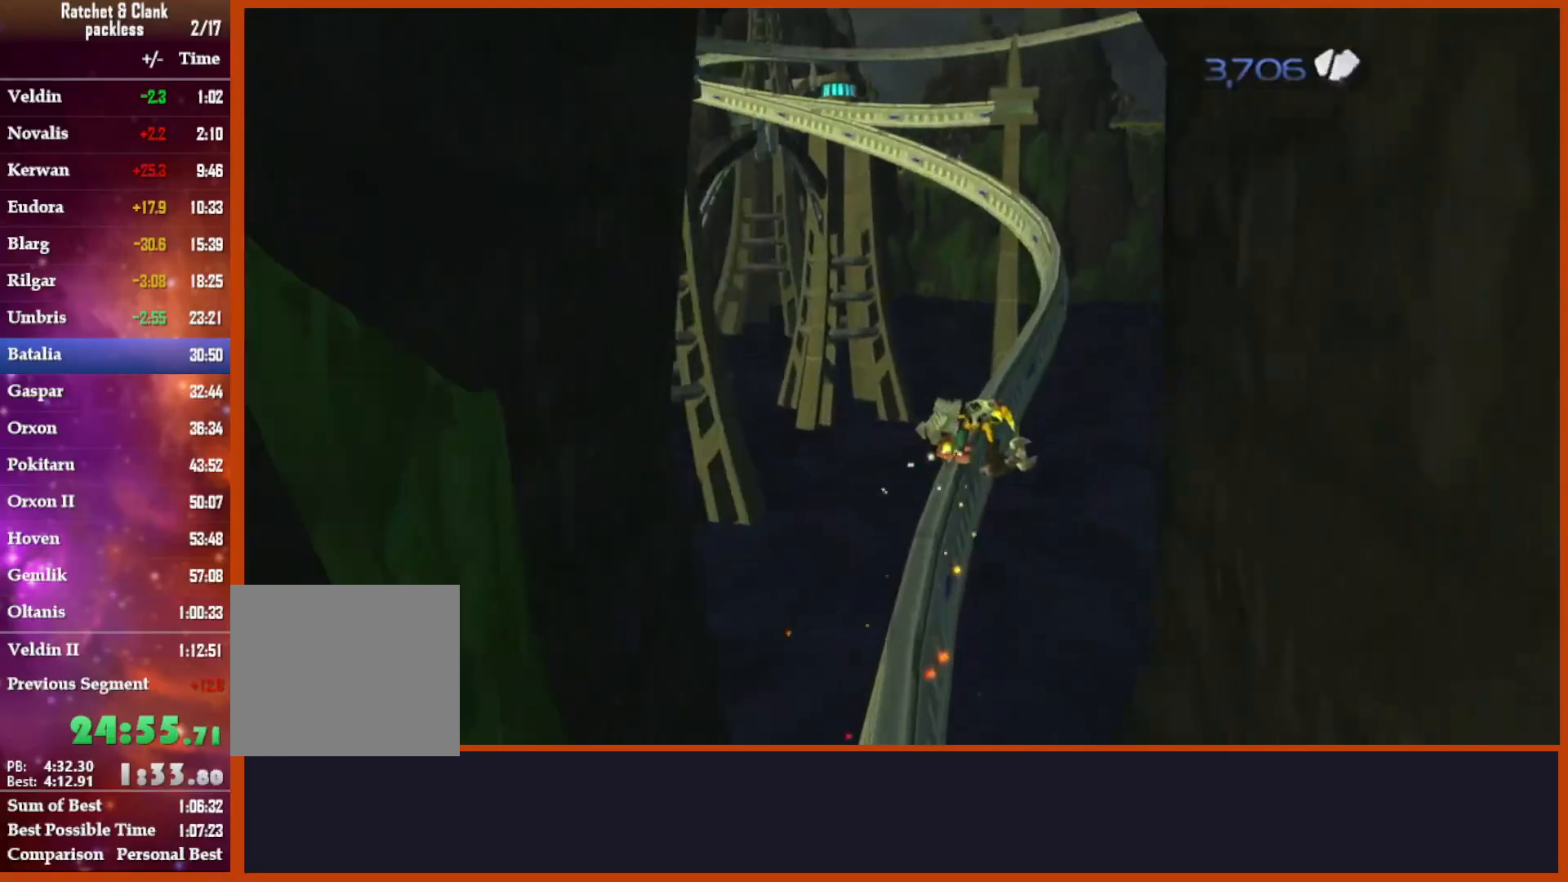
{"buttons": [], "left_stick": "right", "right_stick": "center", "events": []}
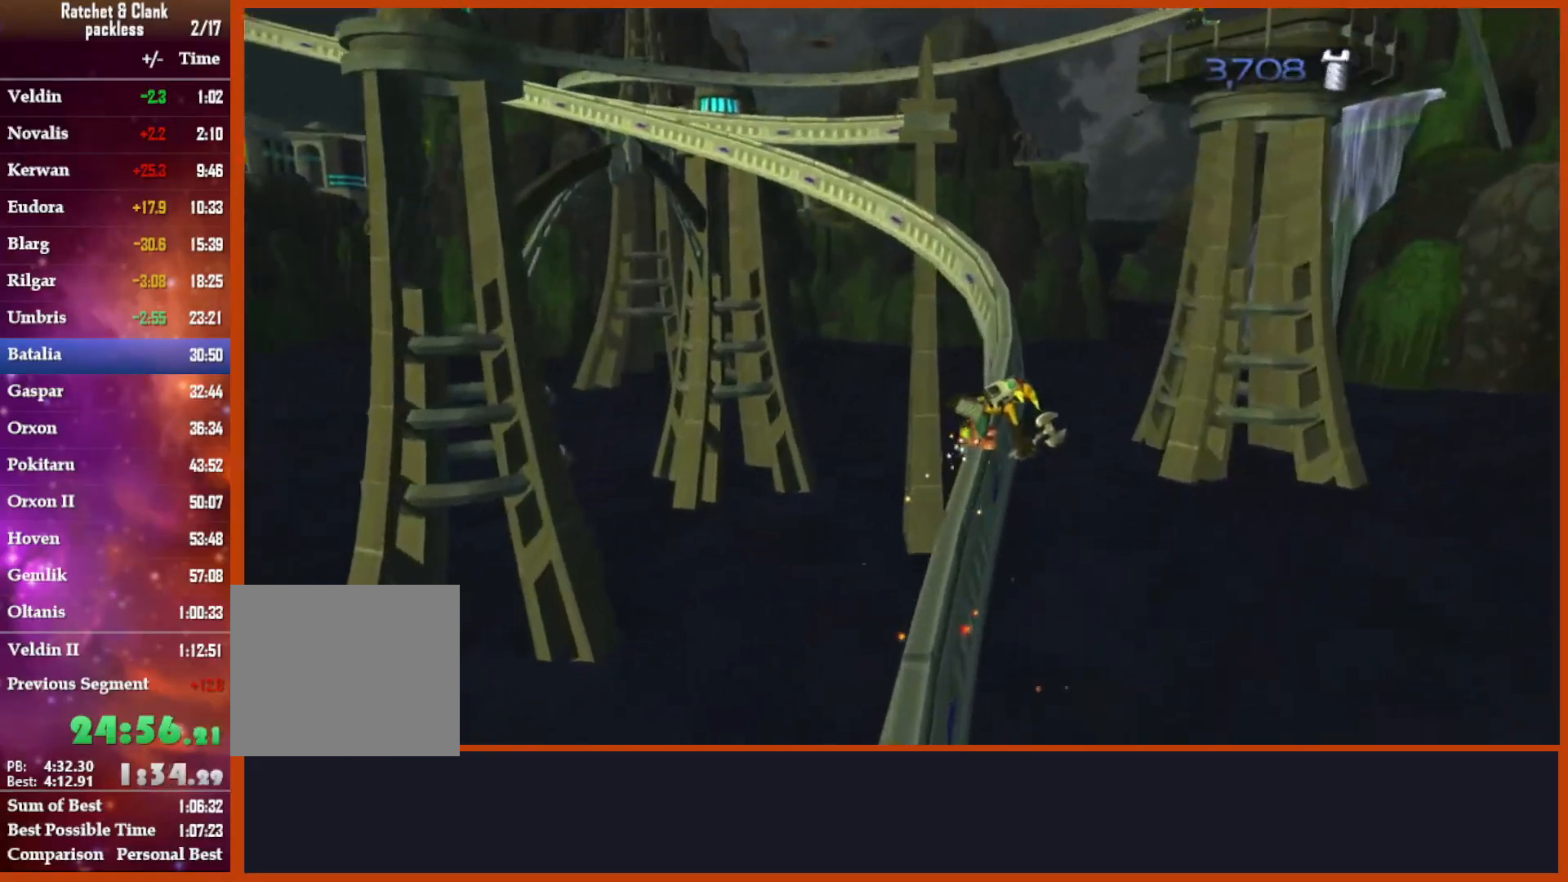
{"buttons": [], "left_stick": "right", "right_stick": "center", "events": []}
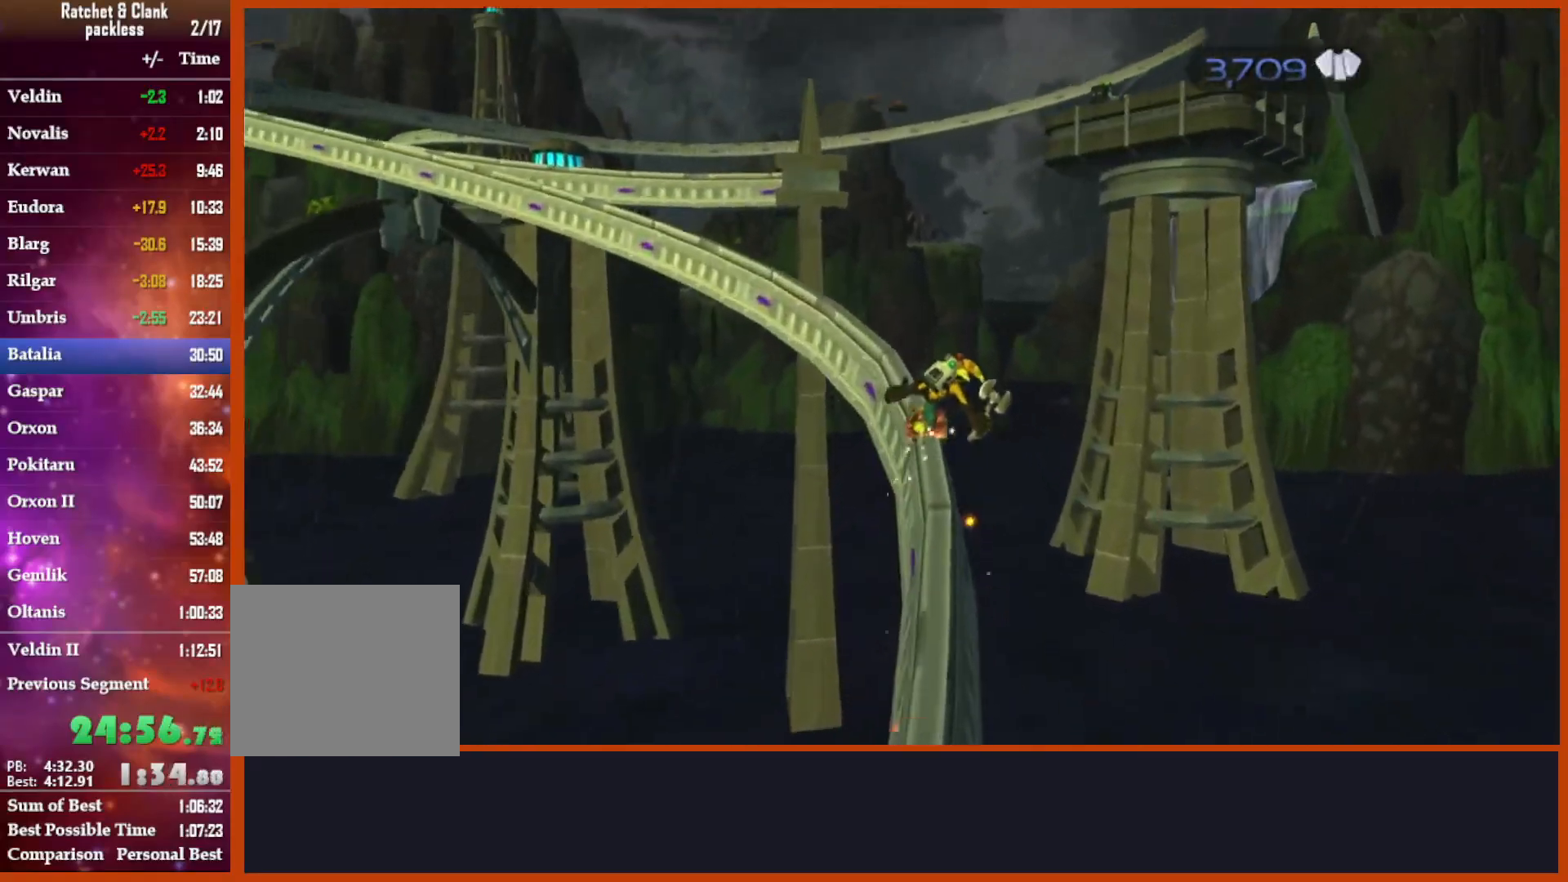
{"buttons": [], "left_stick": "right", "right_stick": "center", "events": []}
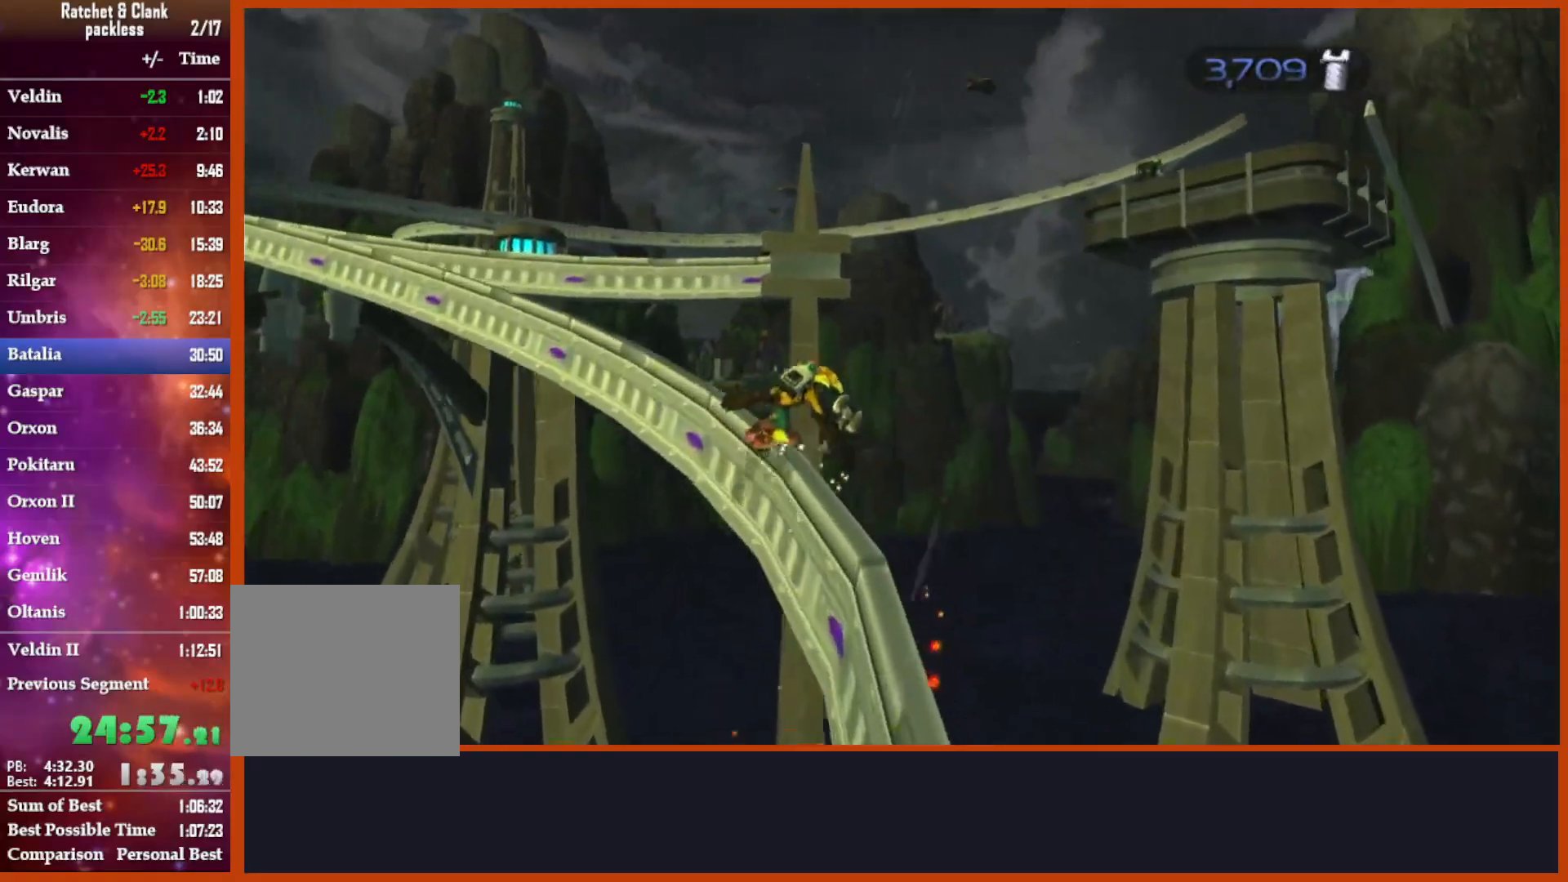
{"buttons": [], "left_stick": "right", "right_stick": "center", "events": []}
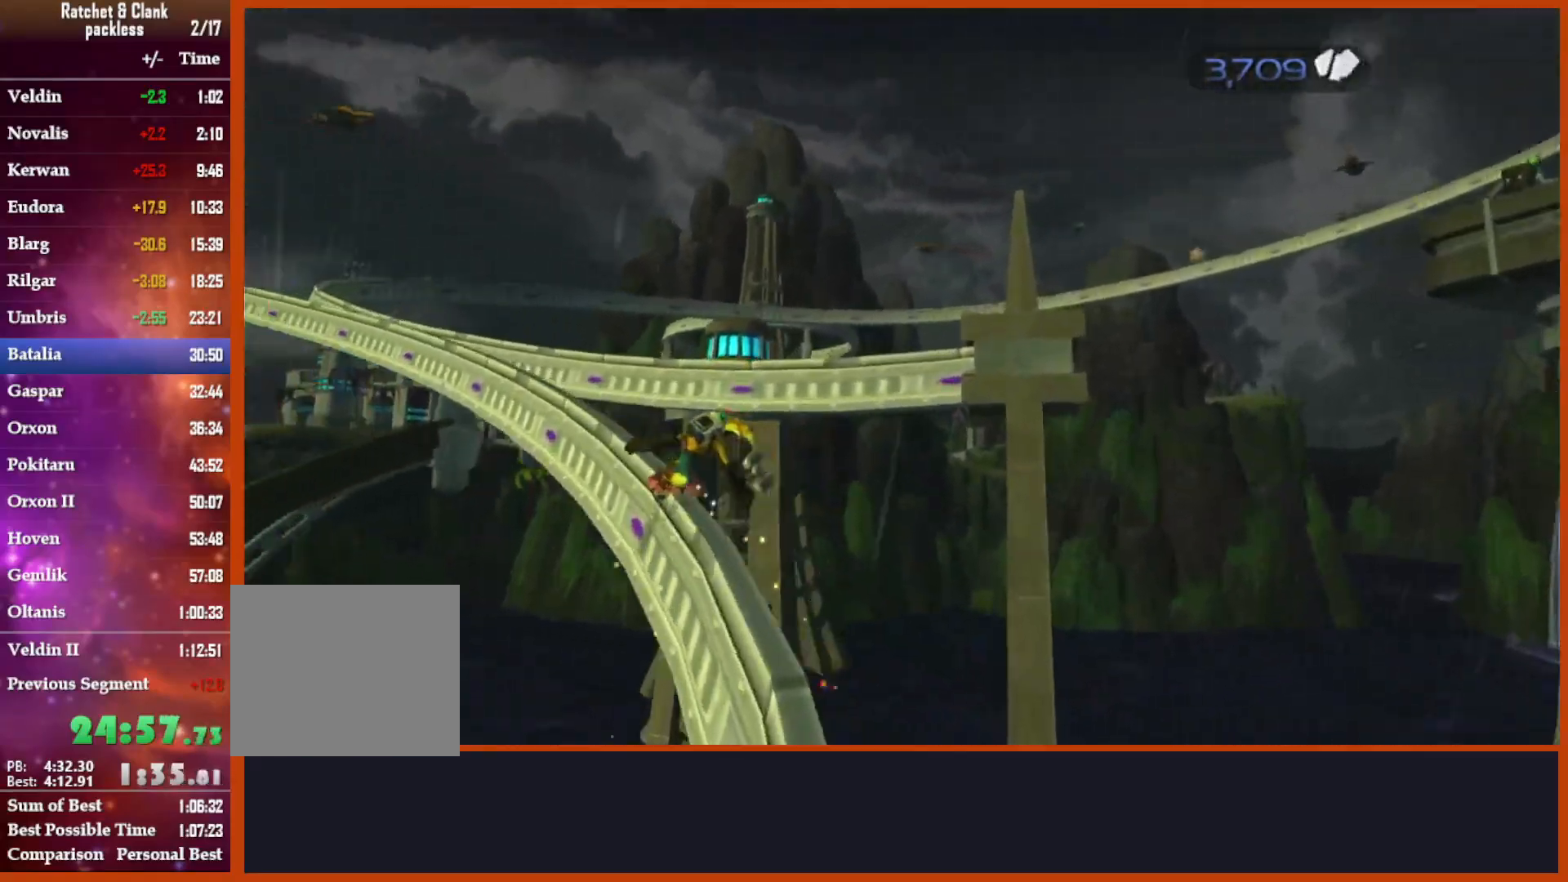
{"buttons": [], "left_stick": "right", "right_stick": "center", "events": []}
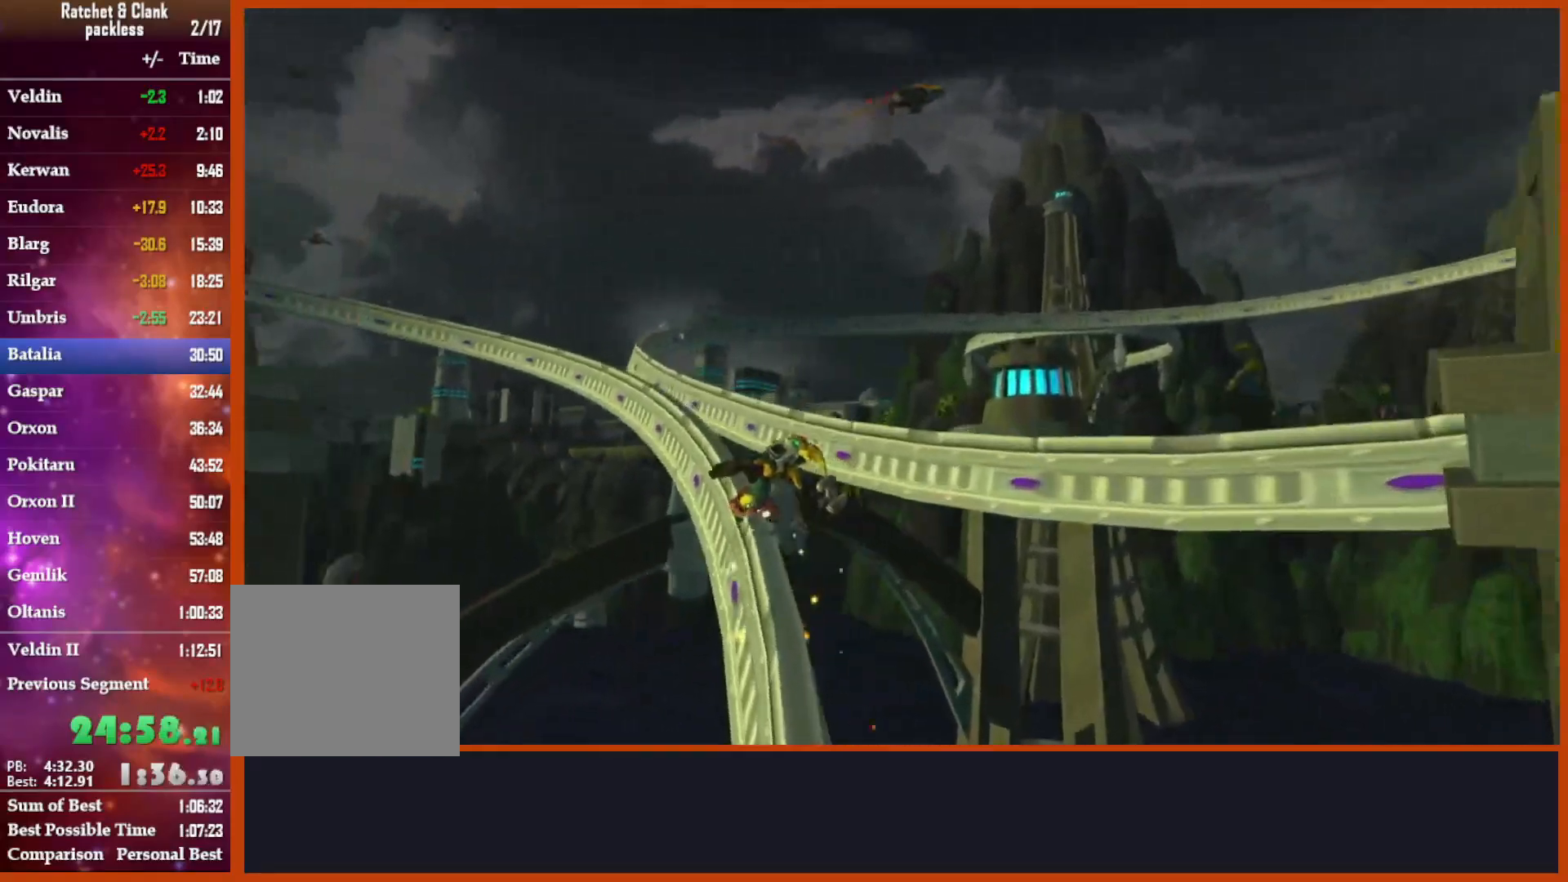
{"buttons": [], "left_stick": "right", "right_stick": "center", "events": [[83, "CROSS", "down"], [217, "CROSS", "up"]]}
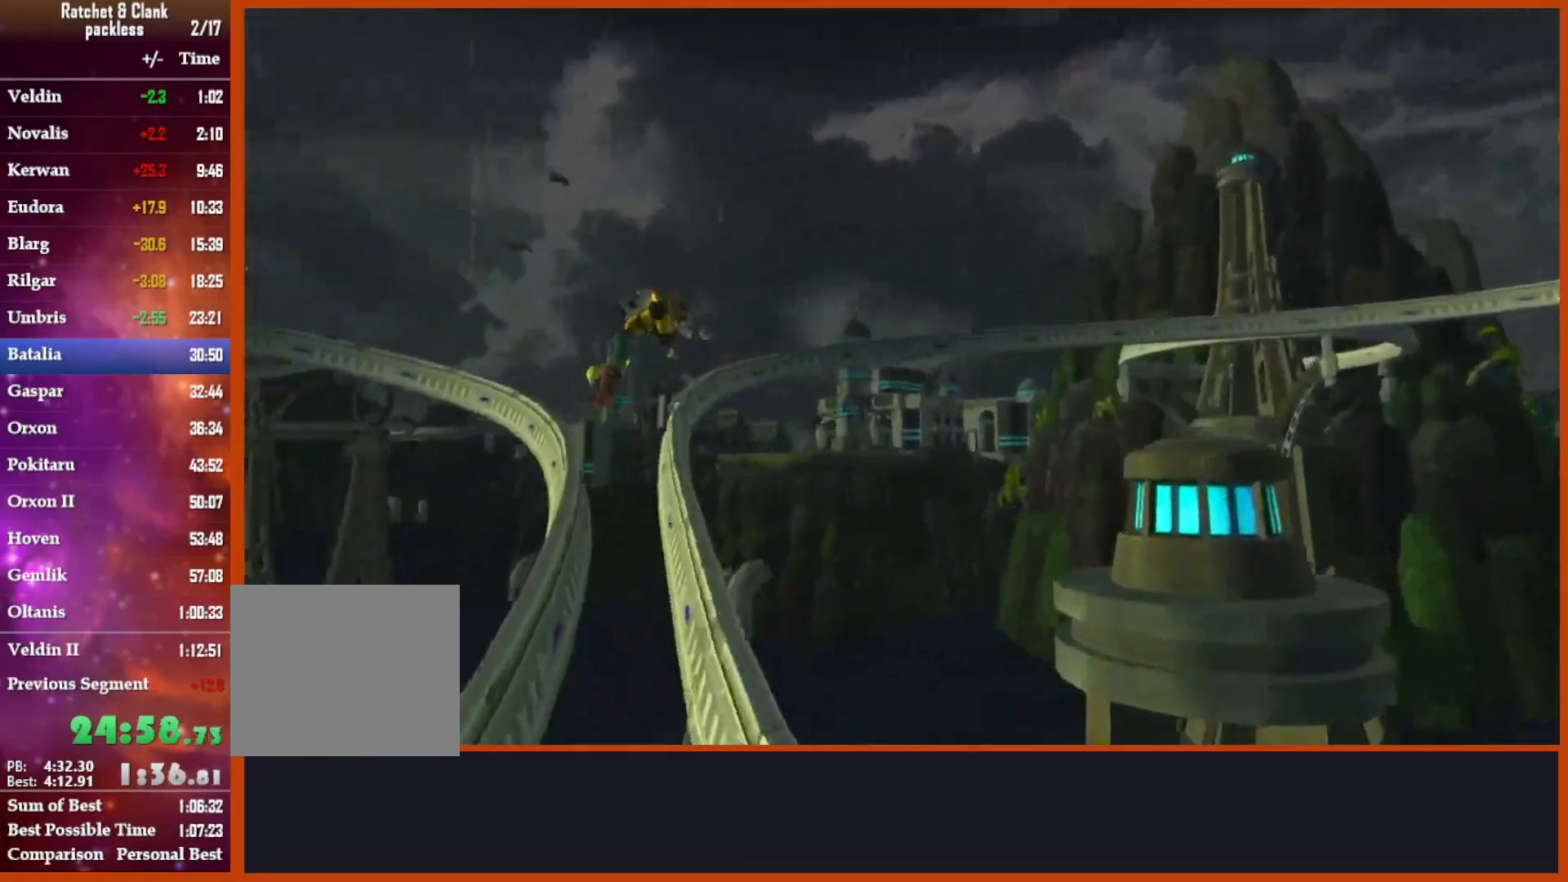
{"buttons": [], "left_stick": "center", "right_stick": "center", "events": [[50, "left_stick", "center"]]}
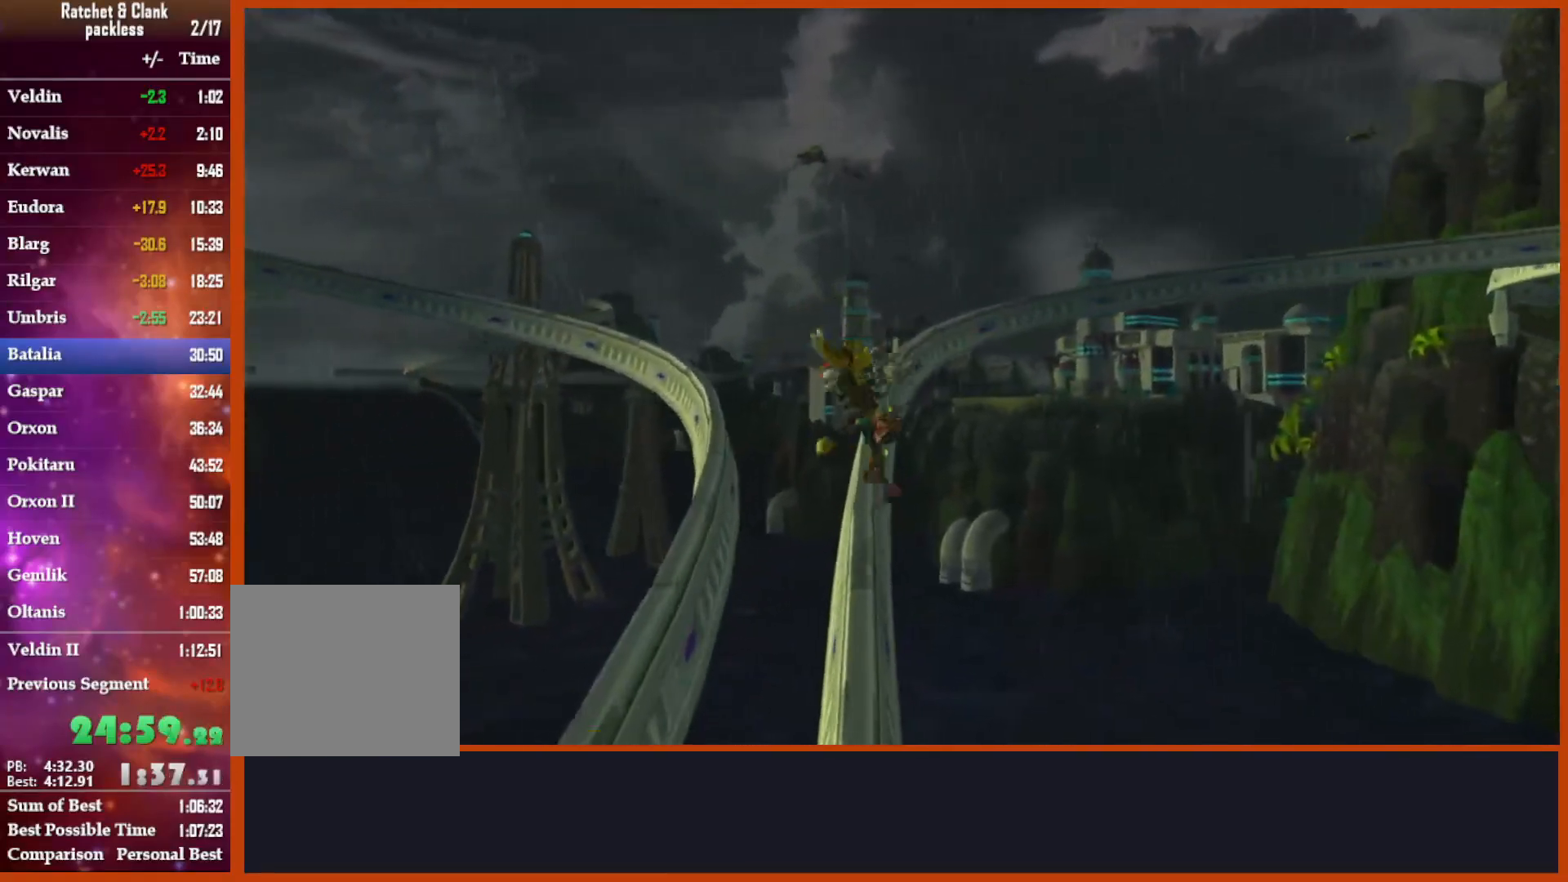
{"buttons": [], "left_stick": "center", "right_stick": "center", "events": []}
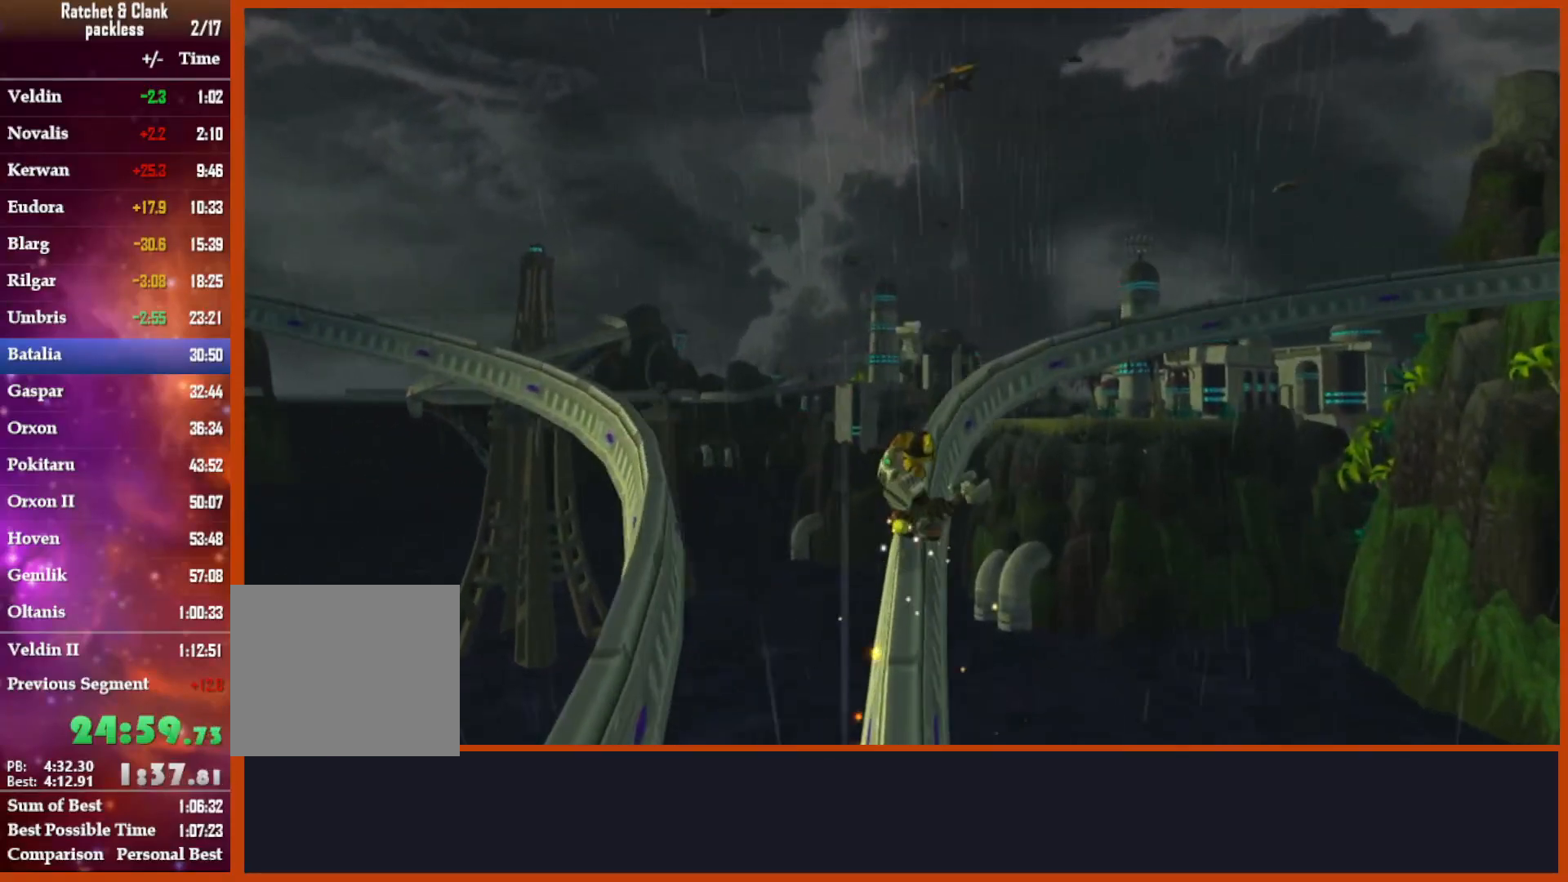
{"buttons": [], "left_stick": "left", "right_stick": "center", "events": [[183, "left_stick", "left"]]}
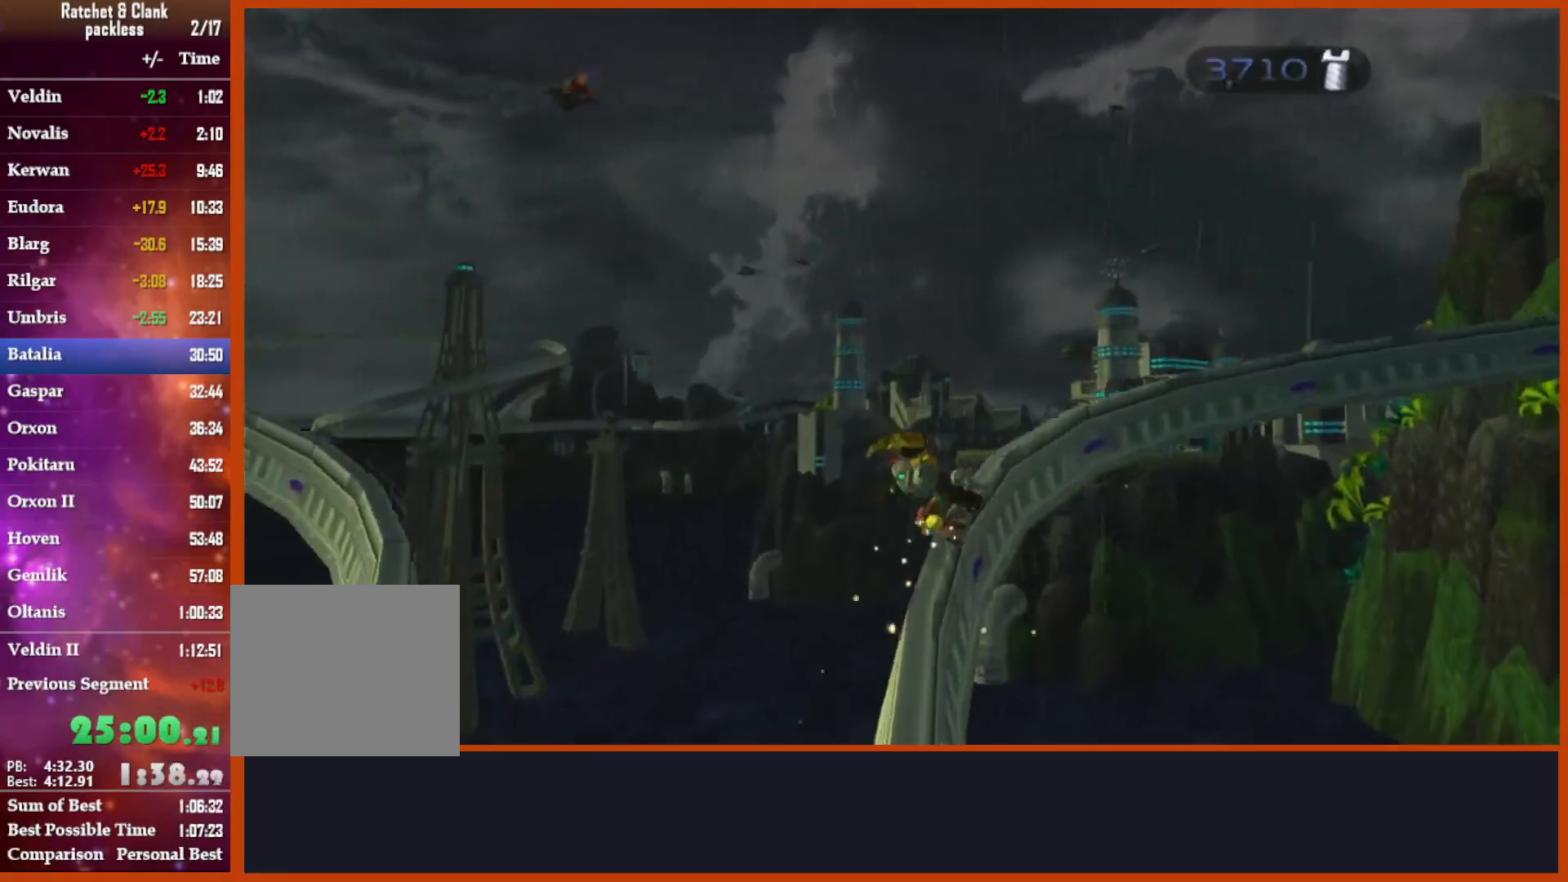
{"buttons": [], "left_stick": "left", "right_stick": "center", "events": []}
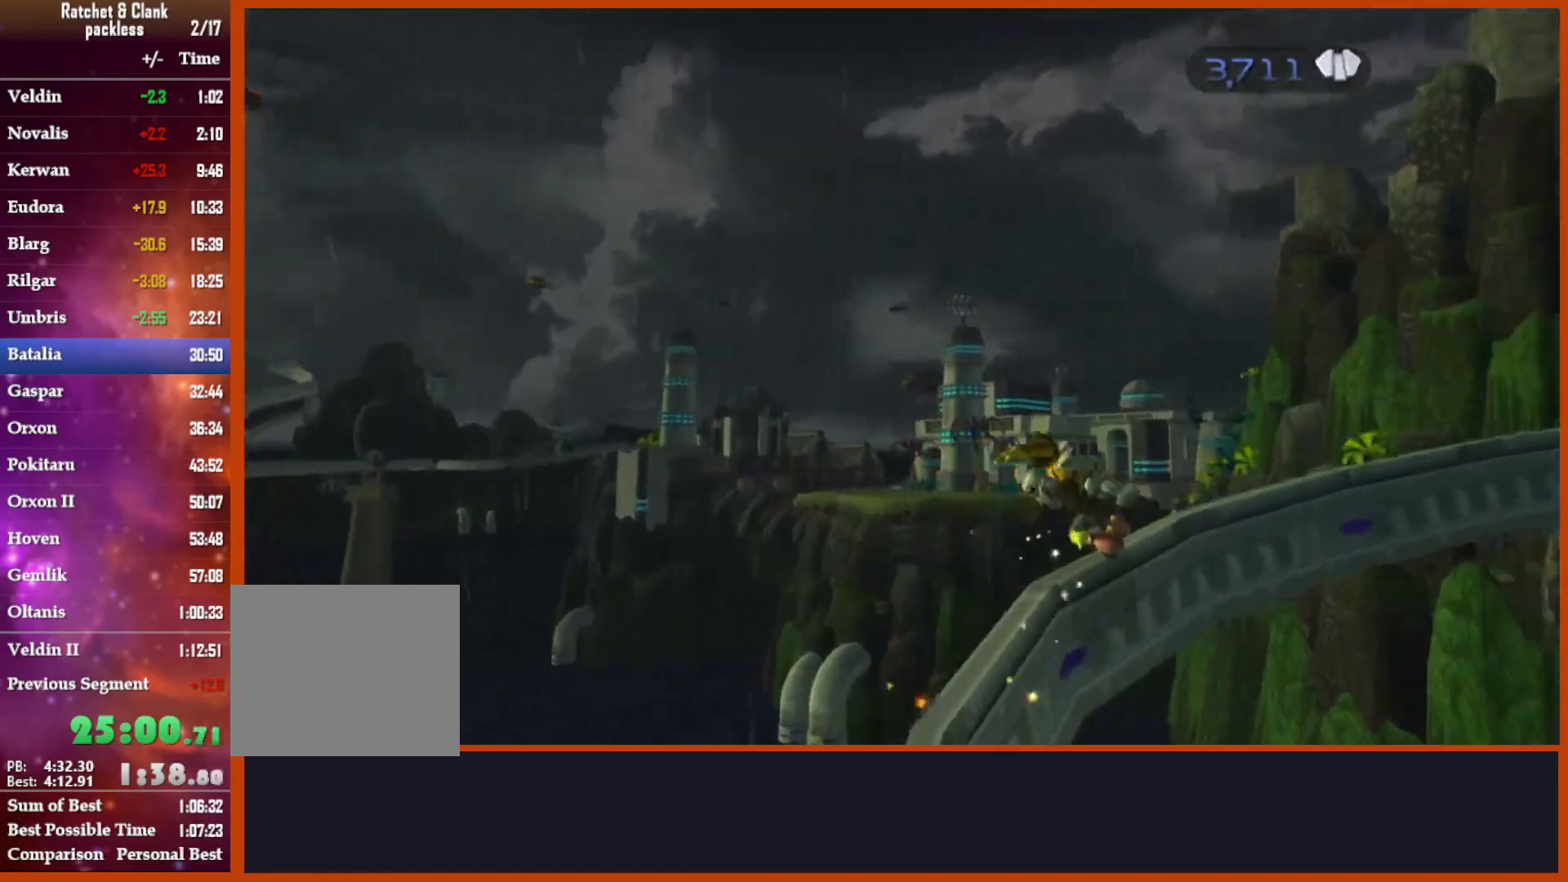
{"buttons": [], "left_stick": "center", "right_stick": "center", "events": [[183, "left_stick", "center"]]}
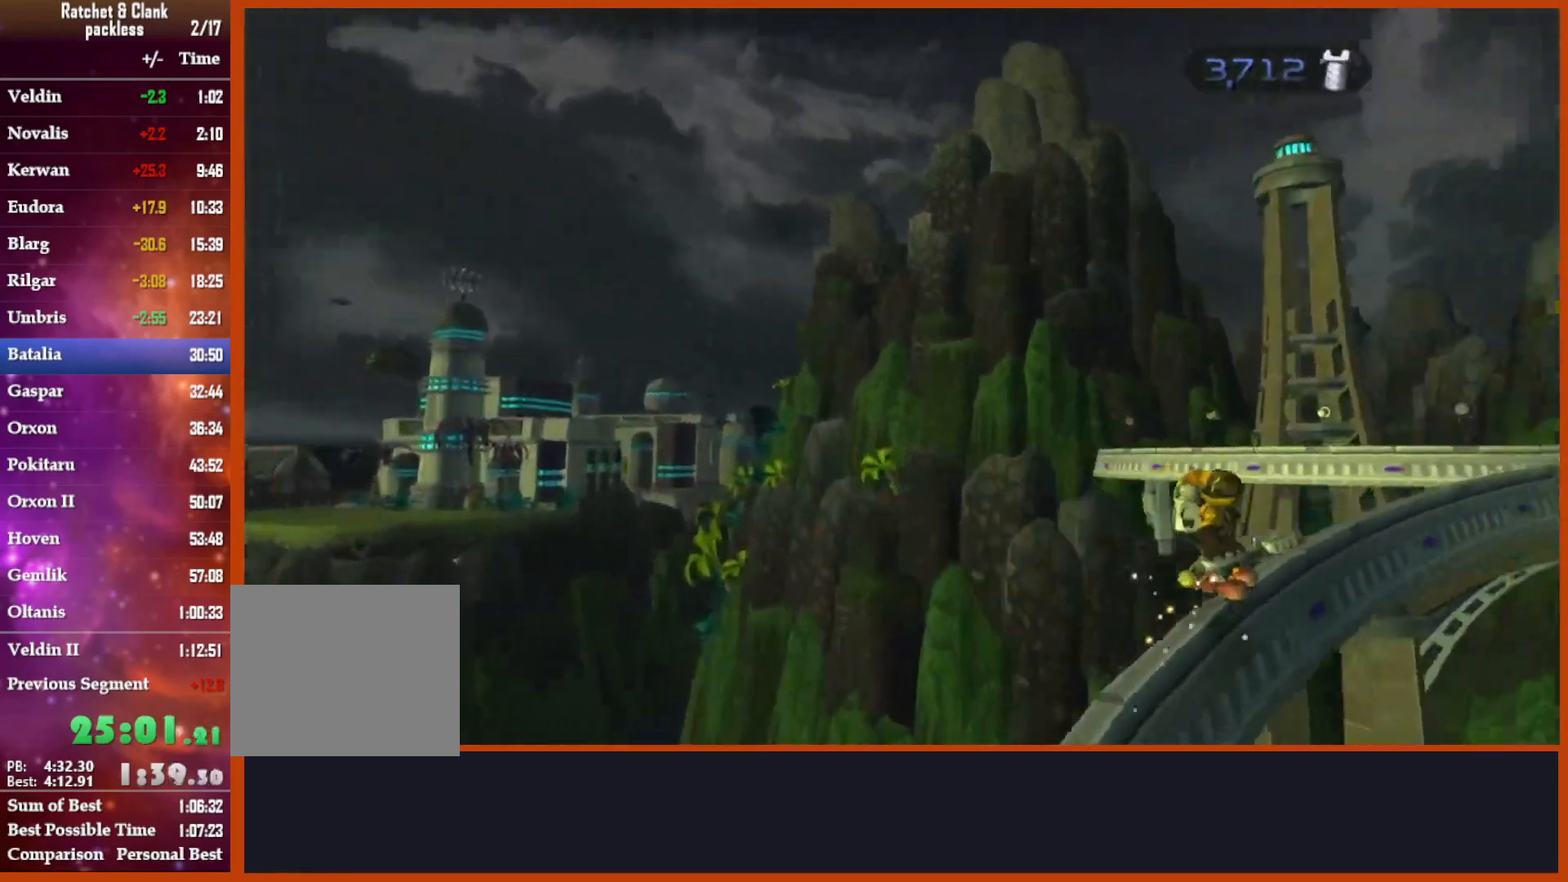
{"buttons": [], "left_stick": "center", "right_stick": "center", "events": []}